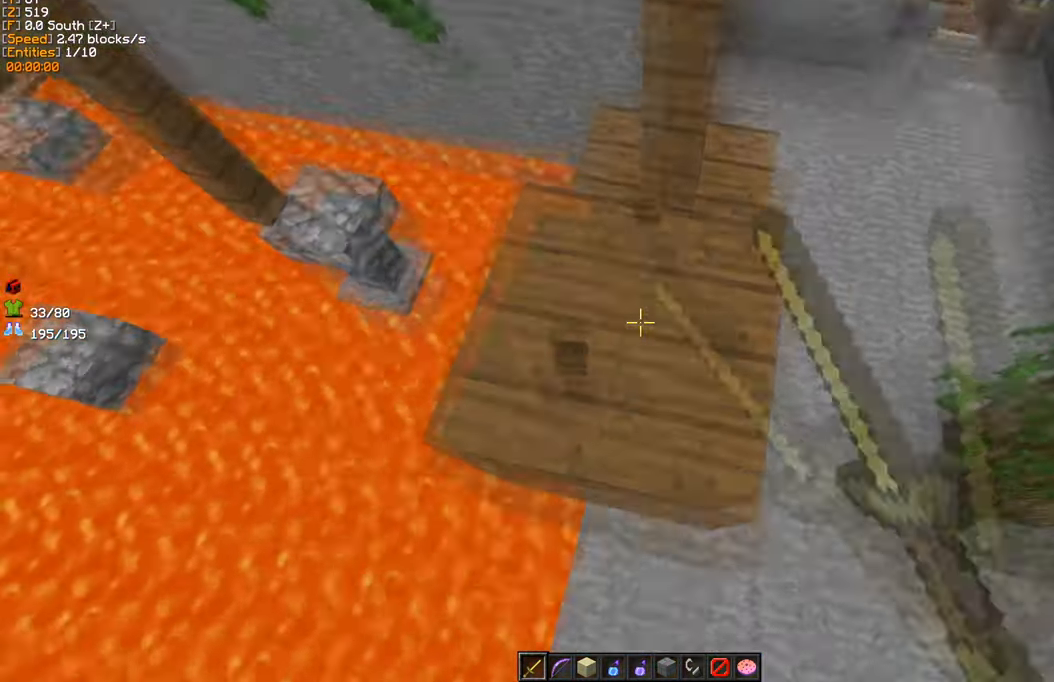
Gameplay with keyboard and mouse; each line is a JSON object with the keys and mouse buttons held at the frame after it. "events" lists presses ("down") and releases ("up") of "a", "d", "s", "w", "mouse_left" and "mouse_right" between this image and that frame as [ms after this image, input, new state], when the widget could be followed in between. "mouse_left", "mouse_right" = the "left", "right" buttons of the "mouse" list. No other keys are recorded. Fast repeated clicks can show as one long hold. Mouse movement is not recorded.
{"keys": ["a"], "mouse": [], "events": [[450, "a", "down"]]}
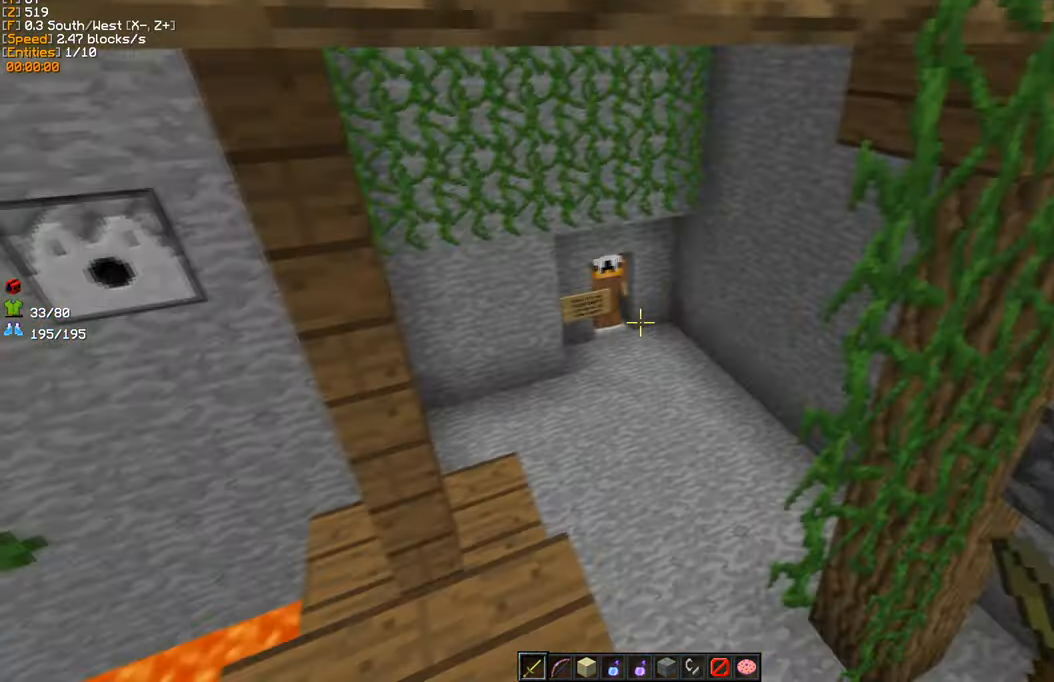
{"keys": [], "mouse": [], "events": [[317, "a", "up"]]}
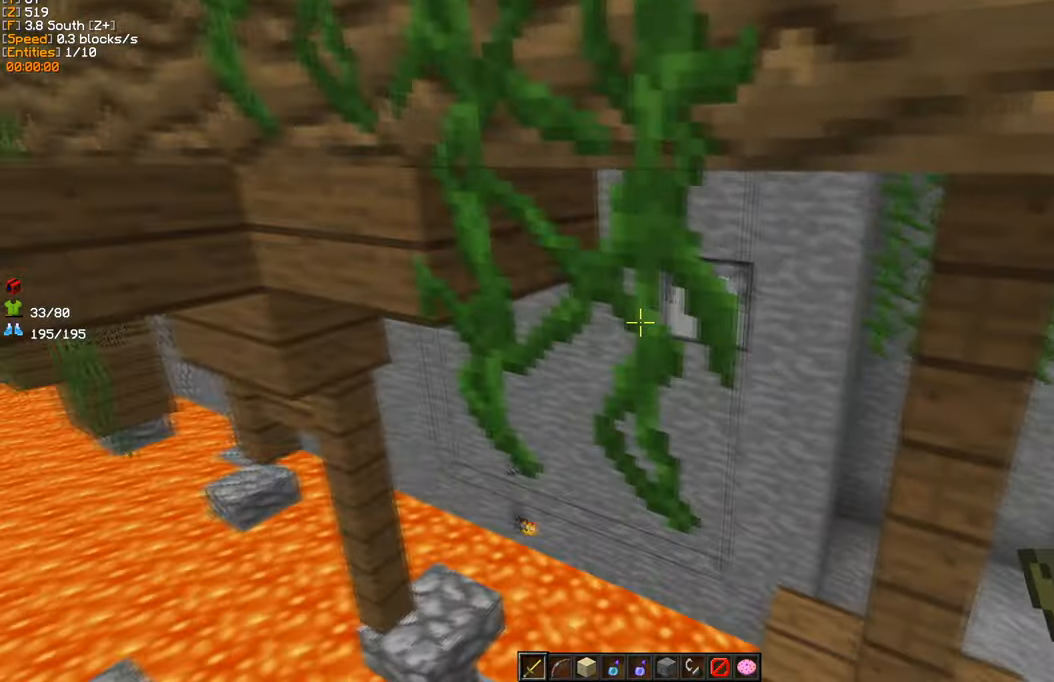
{"keys": ["d", "s"], "mouse": [], "events": [[367, "s", "down"], [434, "d", "down"]]}
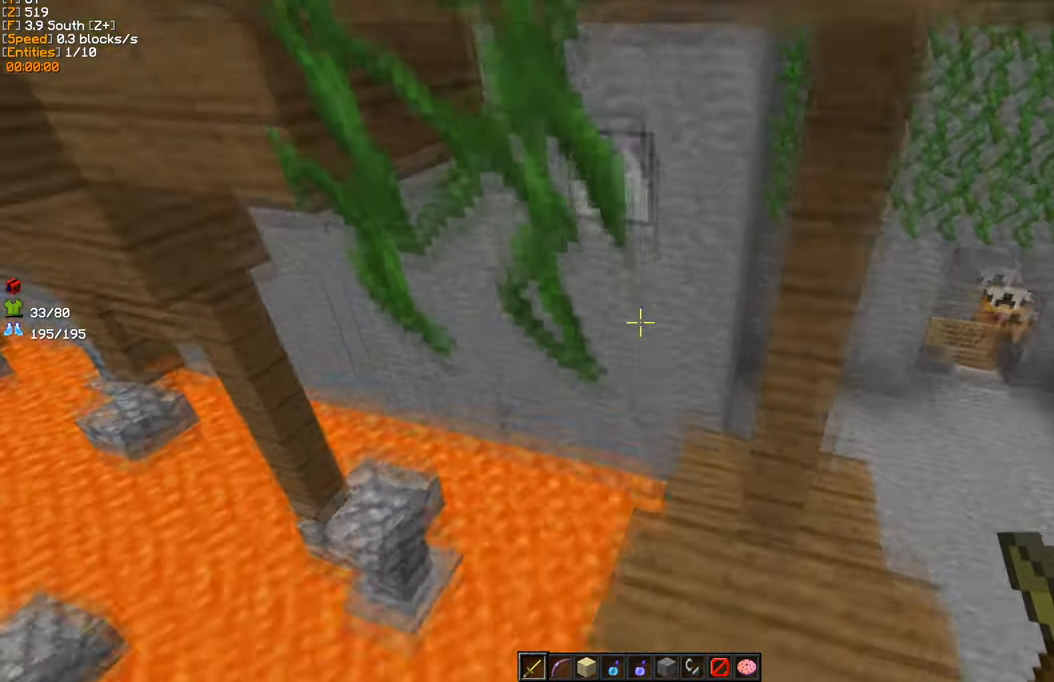
{"keys": [], "mouse": ["left"], "events": [[134, "s", "up"], [150, "d", "up"], [167, "mouse_left", "down"], [284, "mouse_left", "up"], [317, "mouse_left", "down"]]}
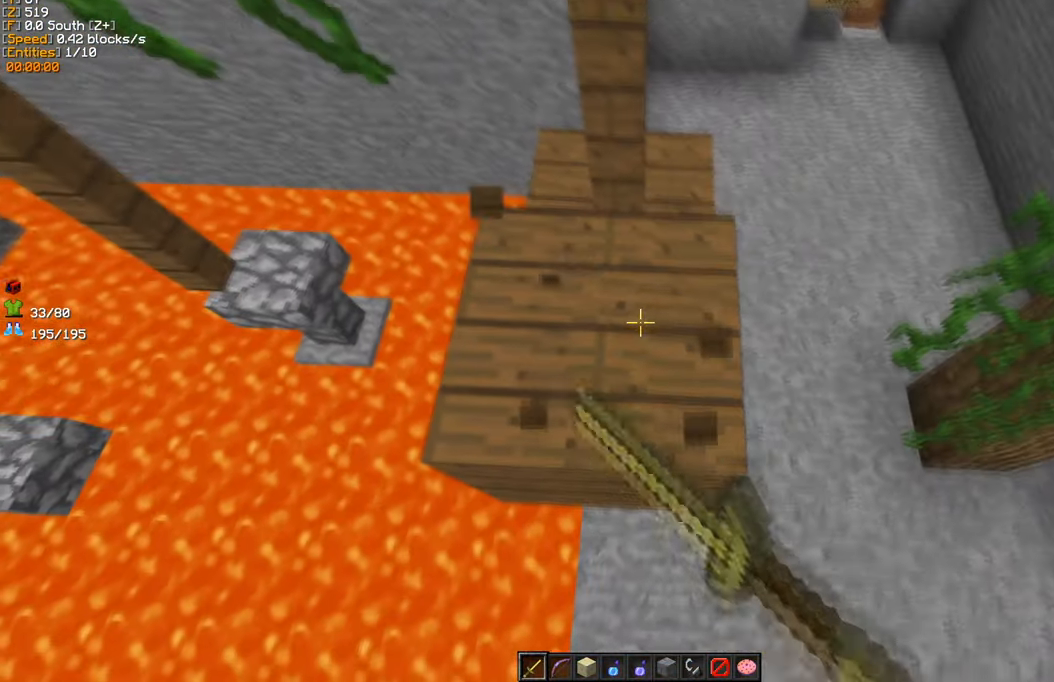
{"keys": ["a"], "mouse": [], "events": [[184, "w", "down"], [234, "mouse_left", "up"], [267, "mouse_left", "down"], [300, "w", "up"], [350, "mouse_left", "up"], [484, "a", "down"]]}
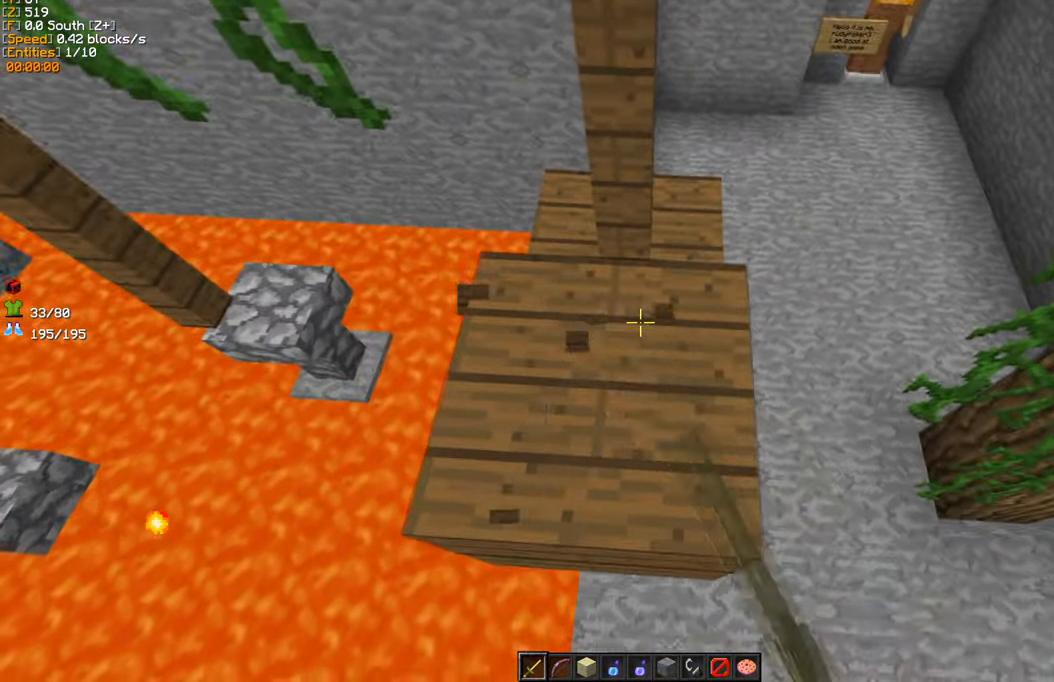
{"keys": [], "mouse": [], "events": [[117, "a", "up"]]}
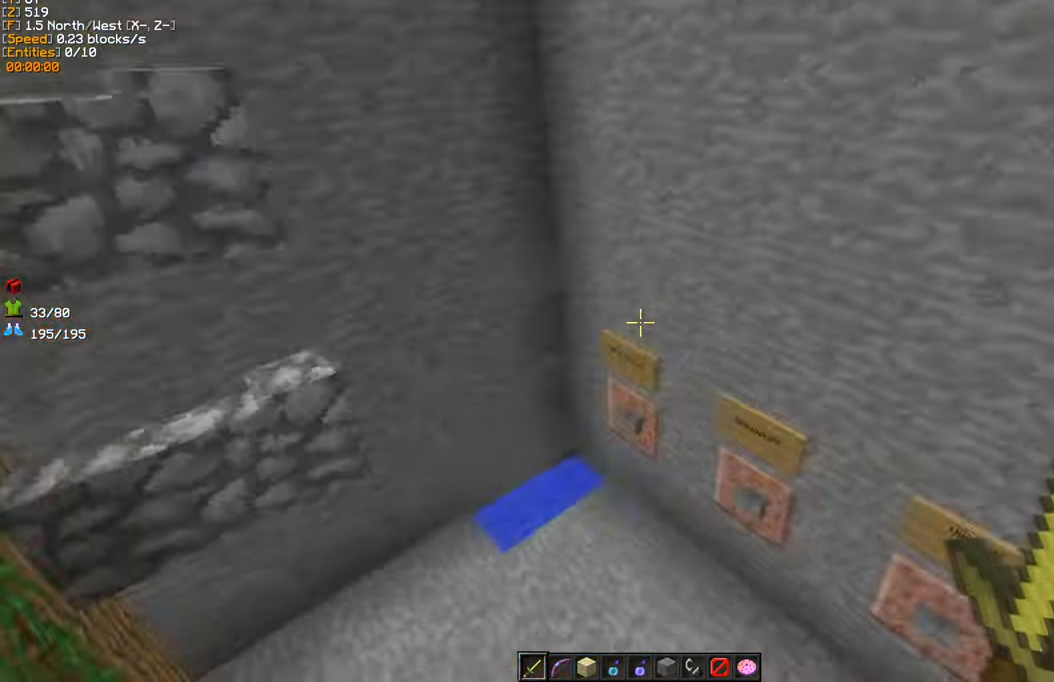
{"keys": ["w"], "mouse": [], "events": [[484, "w", "down"]]}
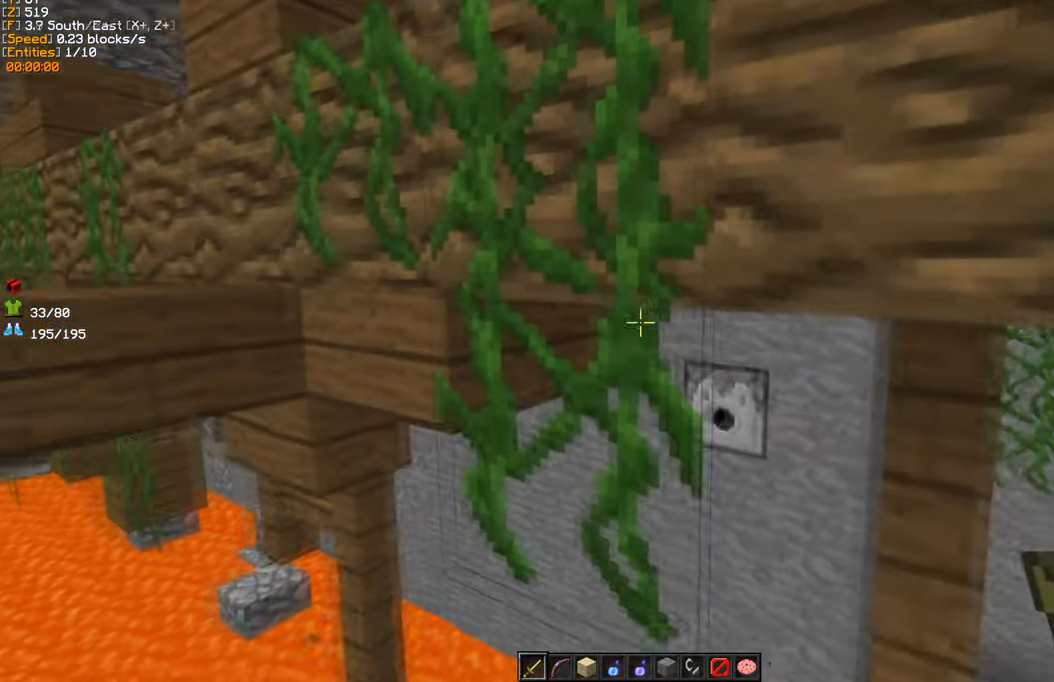
{"keys": ["d", "w"], "mouse": [], "events": [[300, "d", "down"]]}
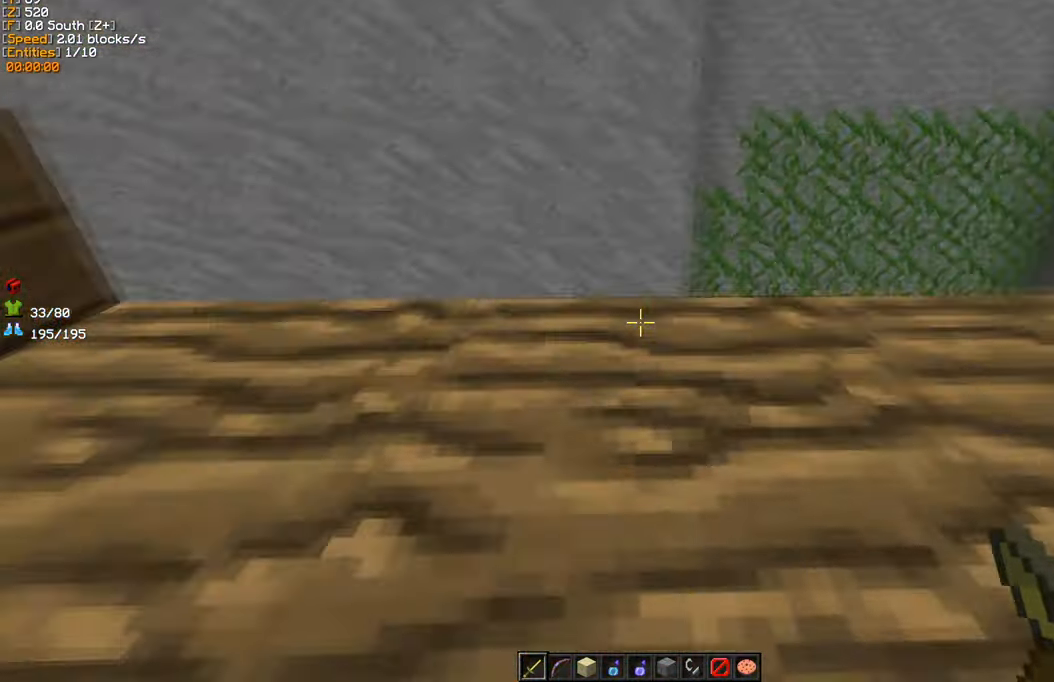
{"keys": ["a"], "mouse": [], "events": [[267, "d", "up"], [417, "w", "up"], [434, "a", "down"]]}
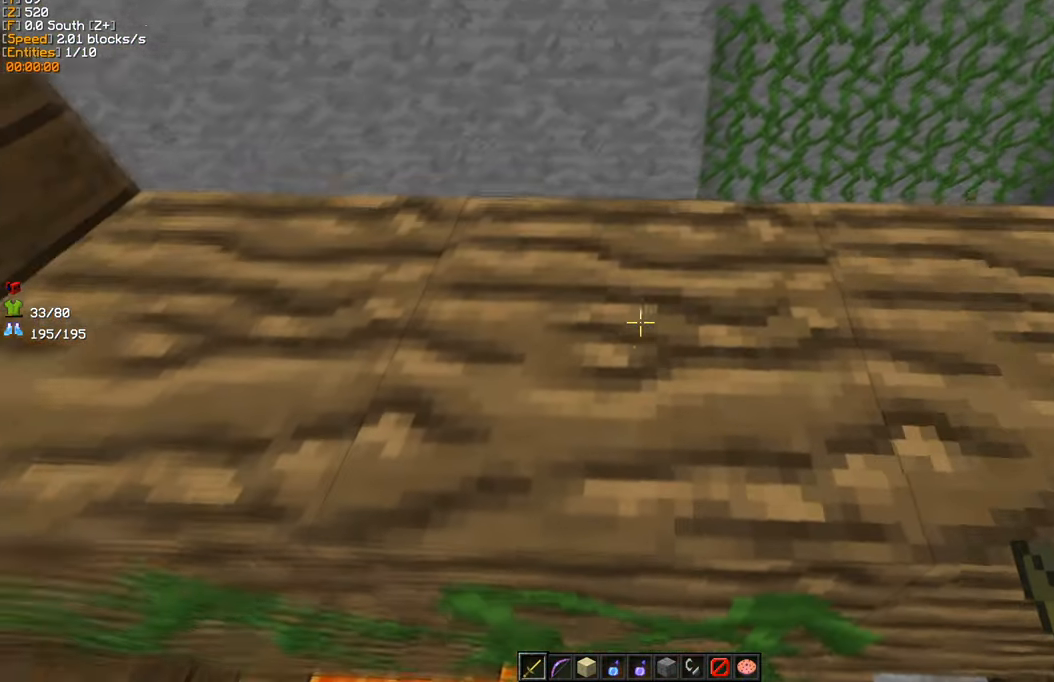
{"keys": ["w"], "mouse": [], "events": [[67, "w", "down"], [234, "a", "up"]]}
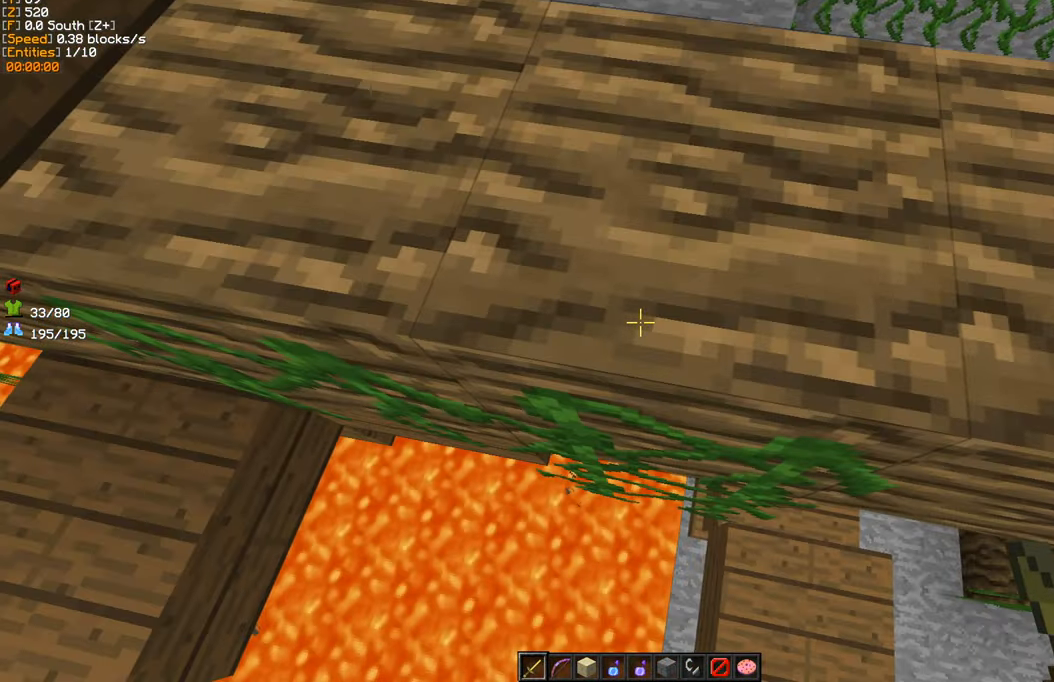
{"keys": ["w"], "mouse": [], "events": [[117, "a", "down"], [284, "a", "up"]]}
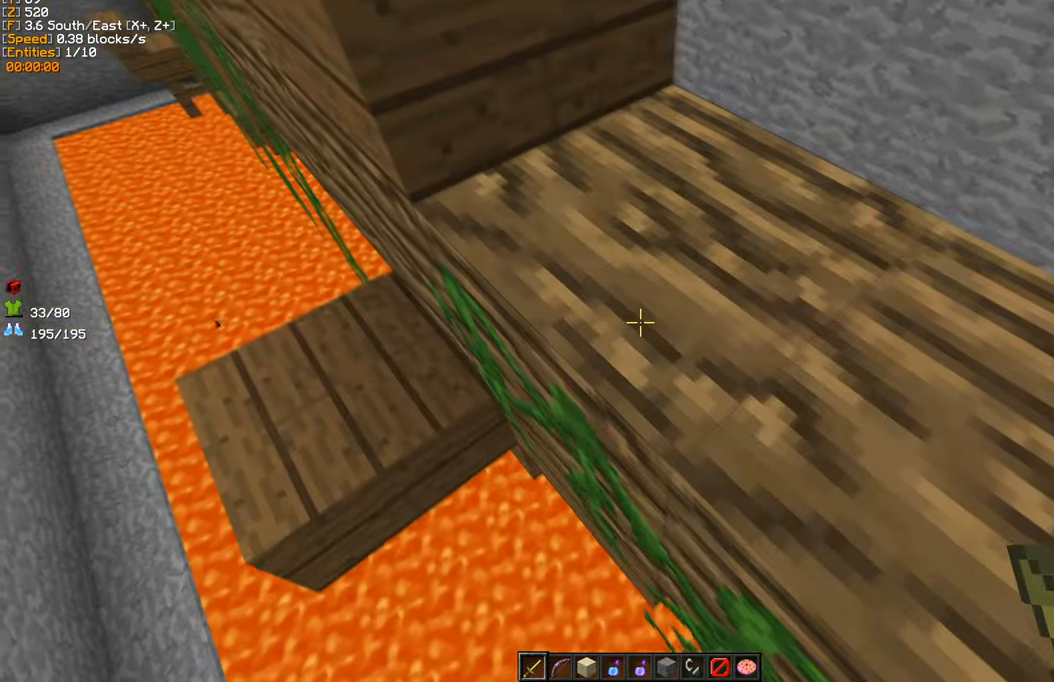
{"keys": ["w"], "mouse": [], "events": [[383, "a", "down"], [450, "a", "up"]]}
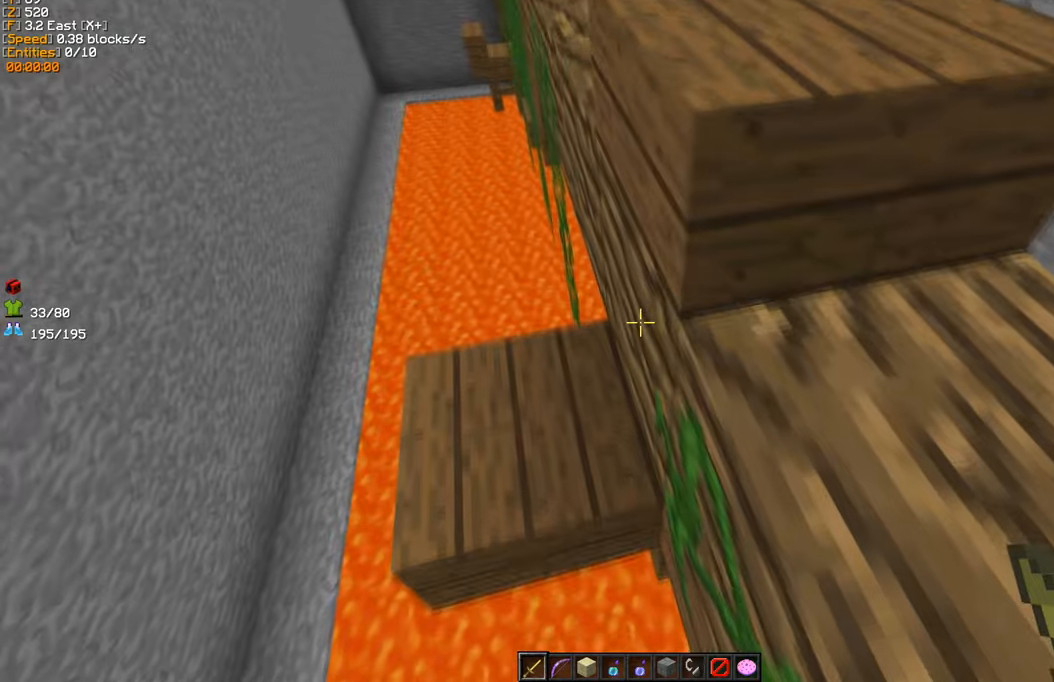
{"keys": ["a", "w"], "mouse": [], "events": [[500, "a", "down"]]}
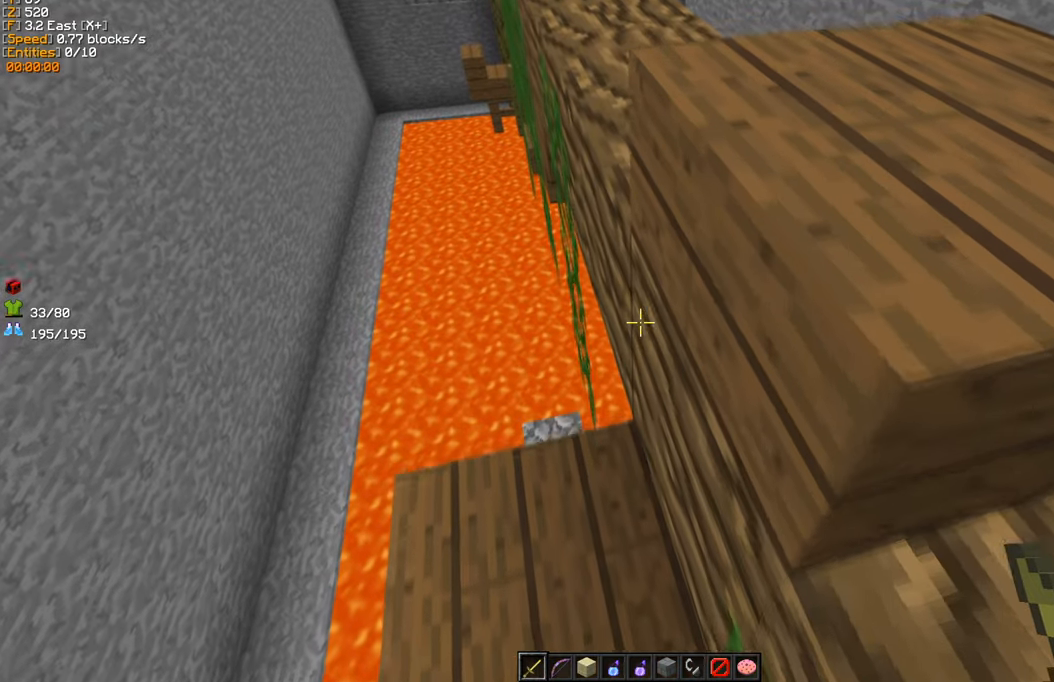
{"keys": ["a", "s"], "mouse": [], "events": [[283, "w", "up"], [500, "s", "down"]]}
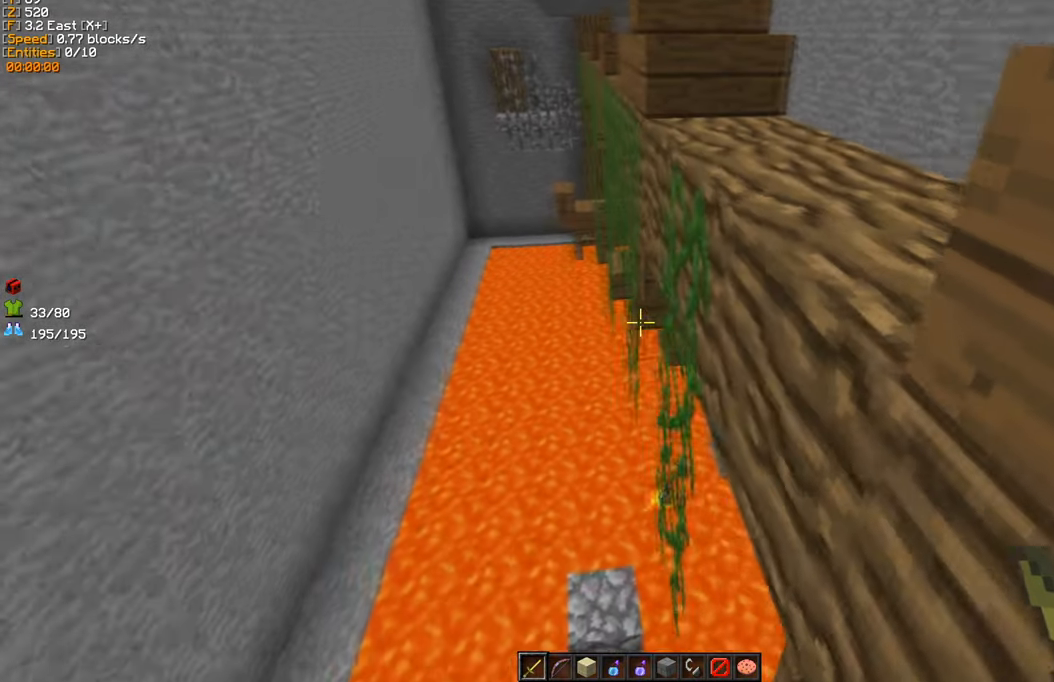
{"keys": [], "mouse": [], "events": [[83, "s", "up"], [133, "a", "up"]]}
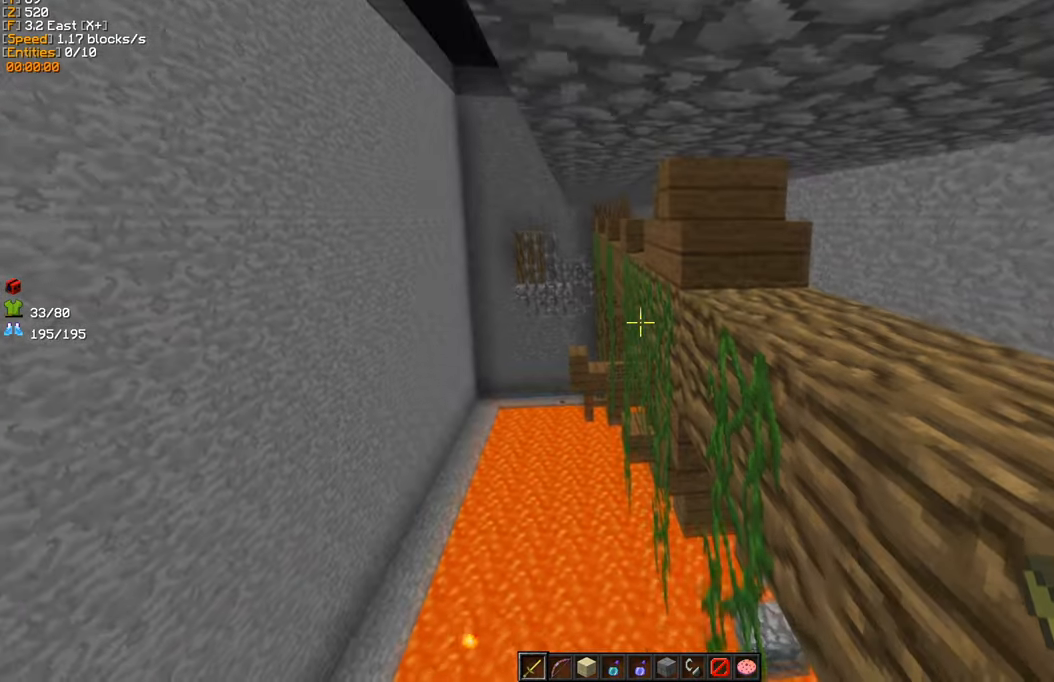
{"keys": [], "mouse": [], "events": [[83, "a", "down"], [283, "a", "up"]]}
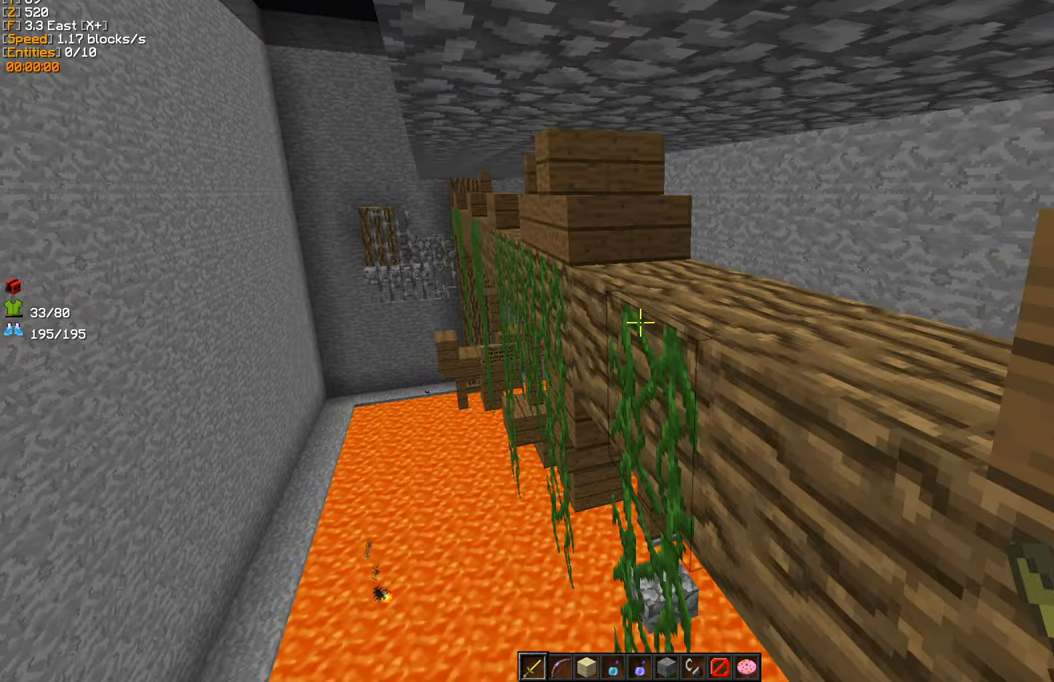
{"keys": [], "mouse": [], "events": []}
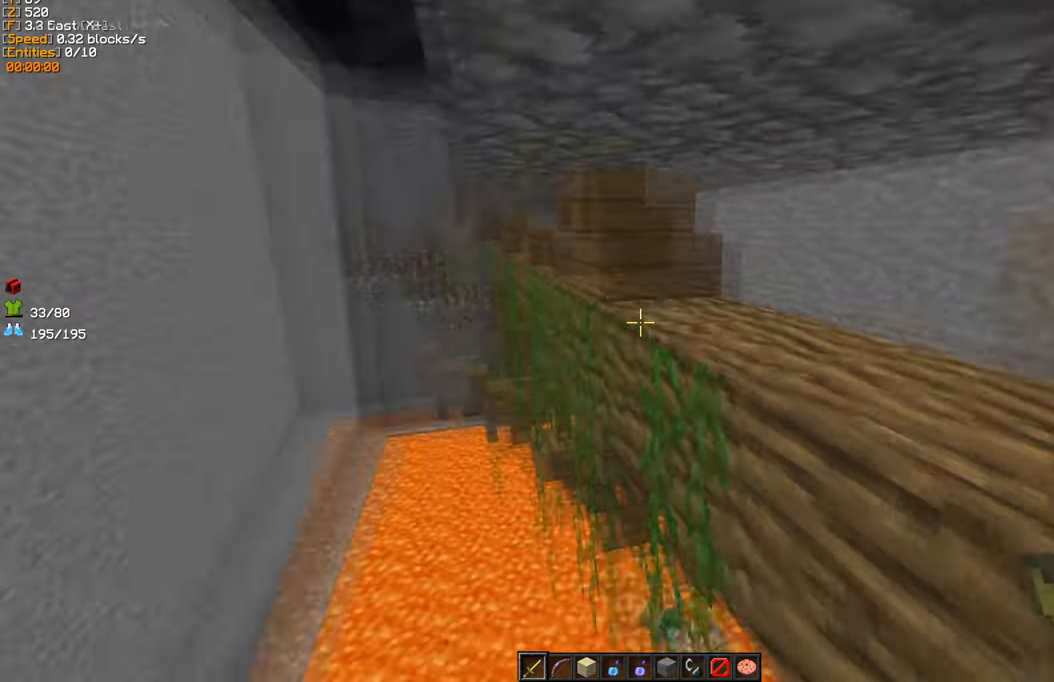
{"keys": ["d"], "mouse": [], "events": [[233, "d", "down"], [233, "s", "down"], [383, "s", "up"]]}
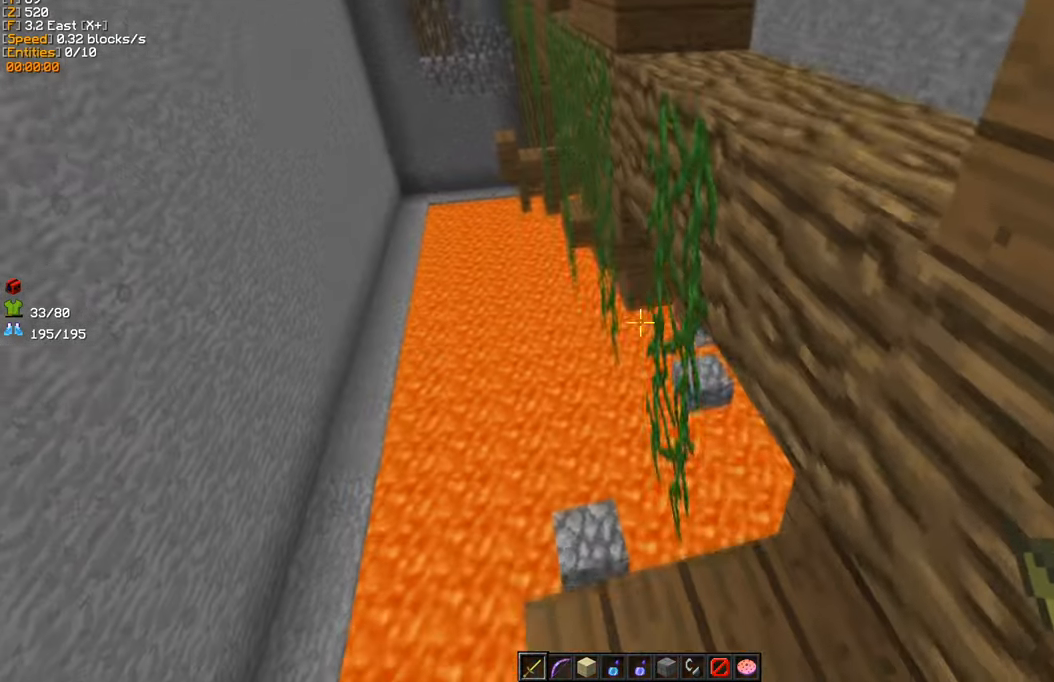
{"keys": [], "mouse": [], "events": [[33, "d", "up"], [250, "s", "down"], [350, "a", "down"], [400, "s", "up"], [466, "a", "up"]]}
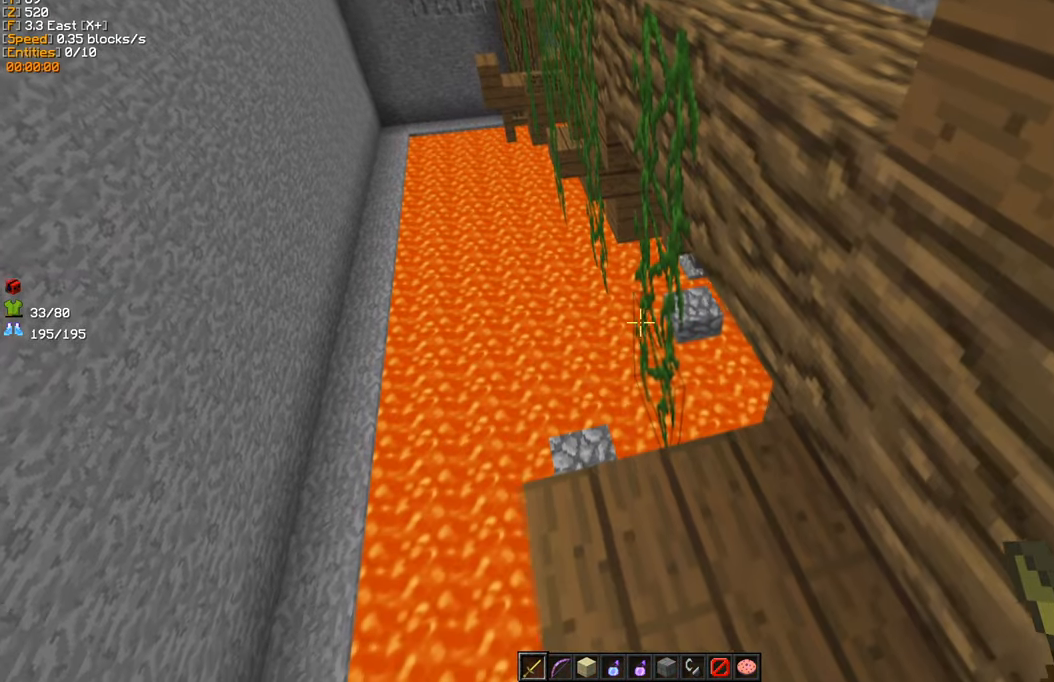
{"keys": ["d", "w"], "mouse": [], "events": [[133, "w", "down"], [500, "d", "down"]]}
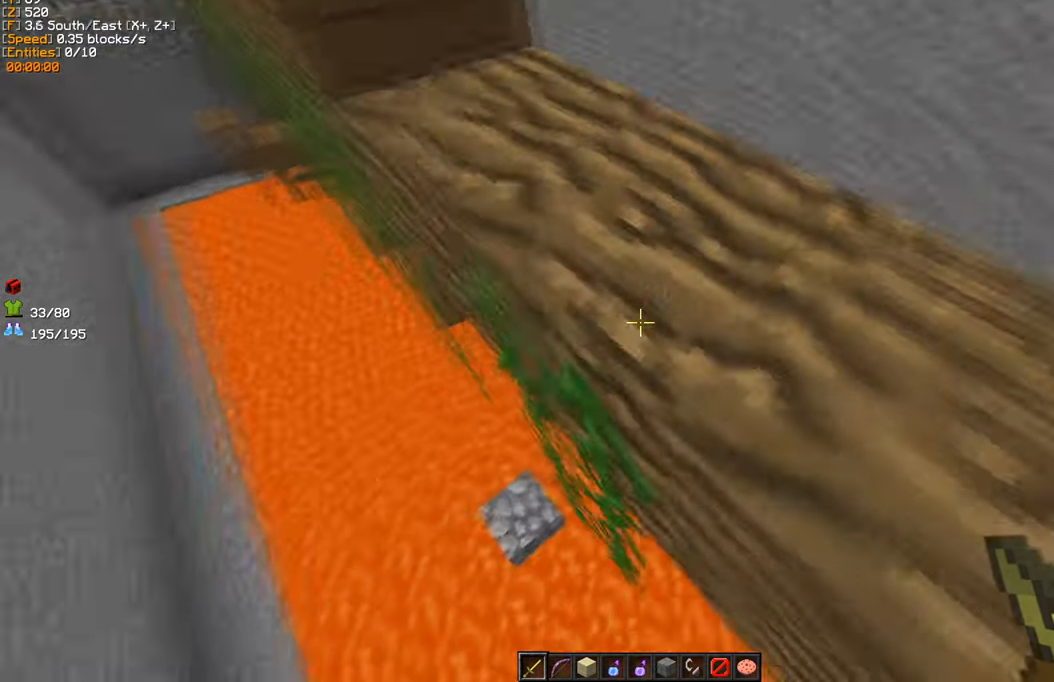
{"keys": ["d", "w"], "mouse": [], "events": []}
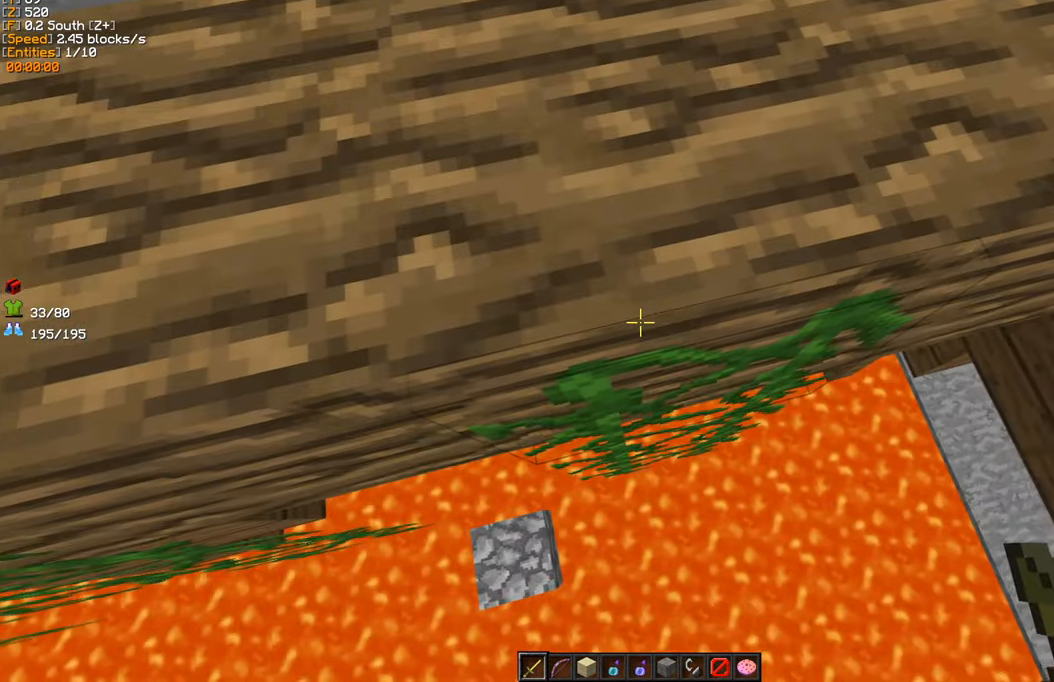
{"keys": ["a"], "mouse": [], "events": [[150, "d", "up"], [316, "a", "down"], [500, "w", "up"]]}
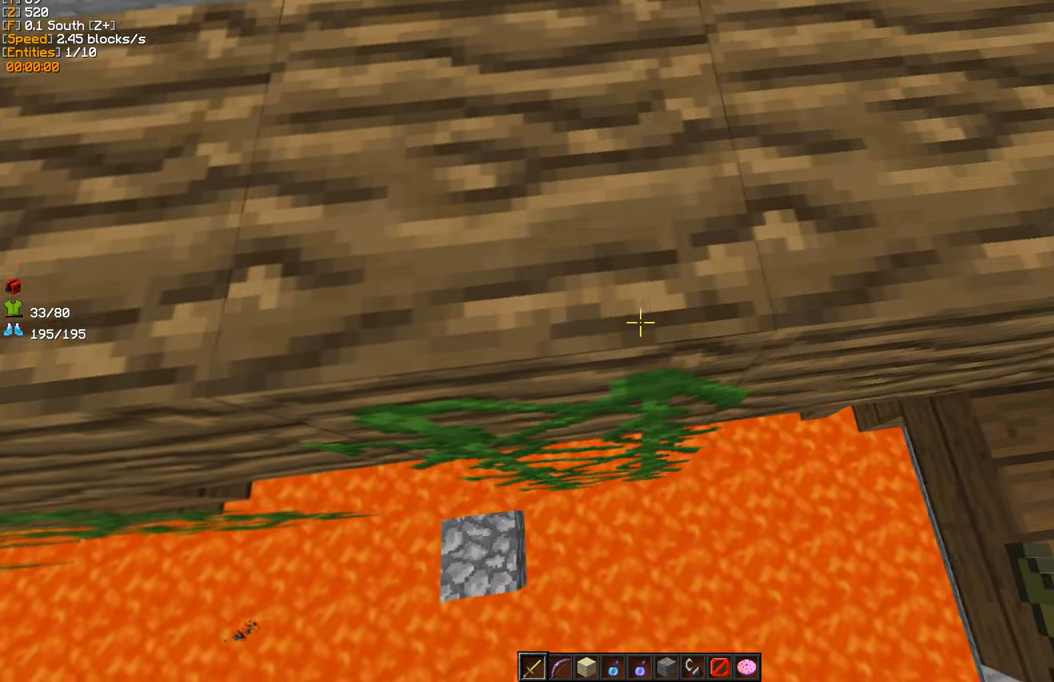
{"keys": ["a"], "mouse": [], "events": [[33, "a", "up"], [100, "a", "down"], [150, "a", "up"], [250, "w", "down"], [367, "w", "up"], [483, "a", "down"]]}
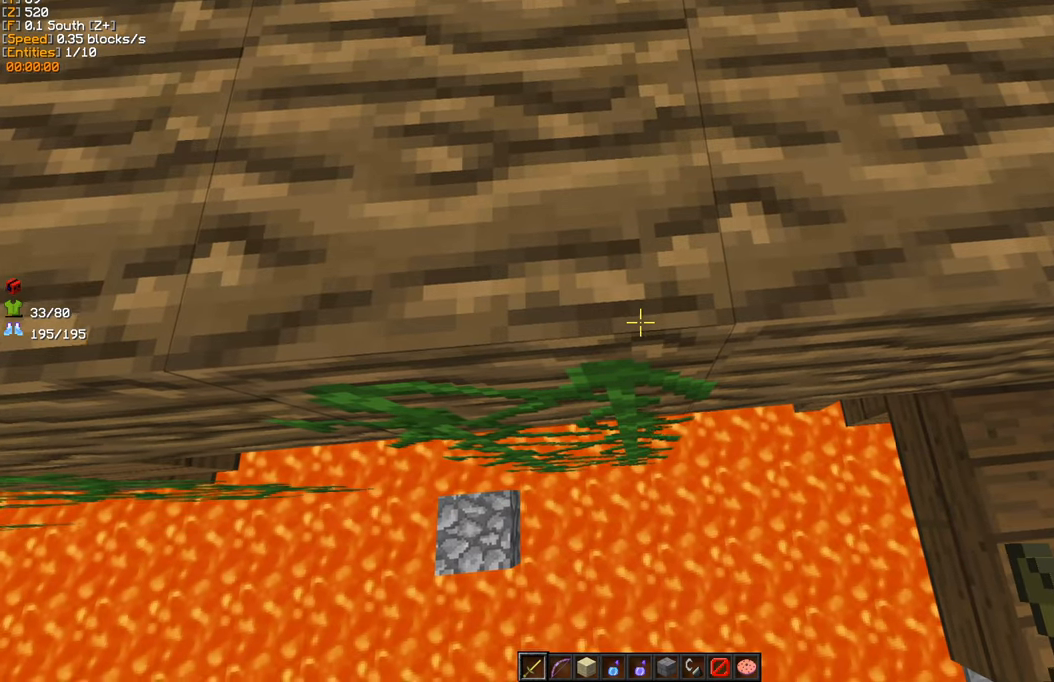
{"keys": [], "mouse": [], "events": [[33, "a", "up"]]}
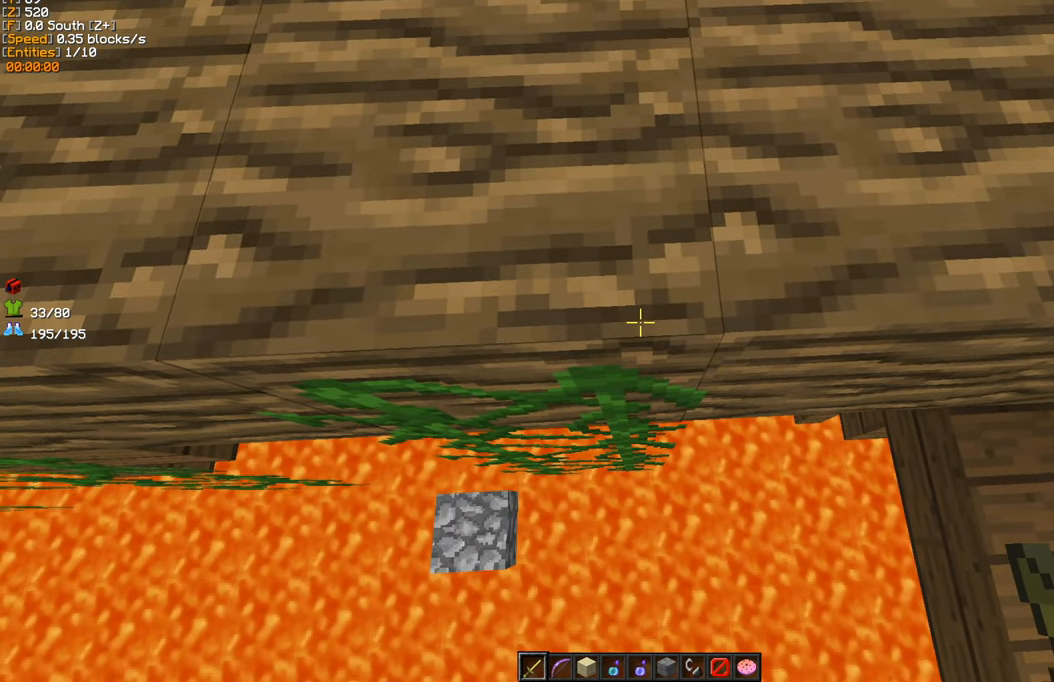
{"keys": [], "mouse": []}
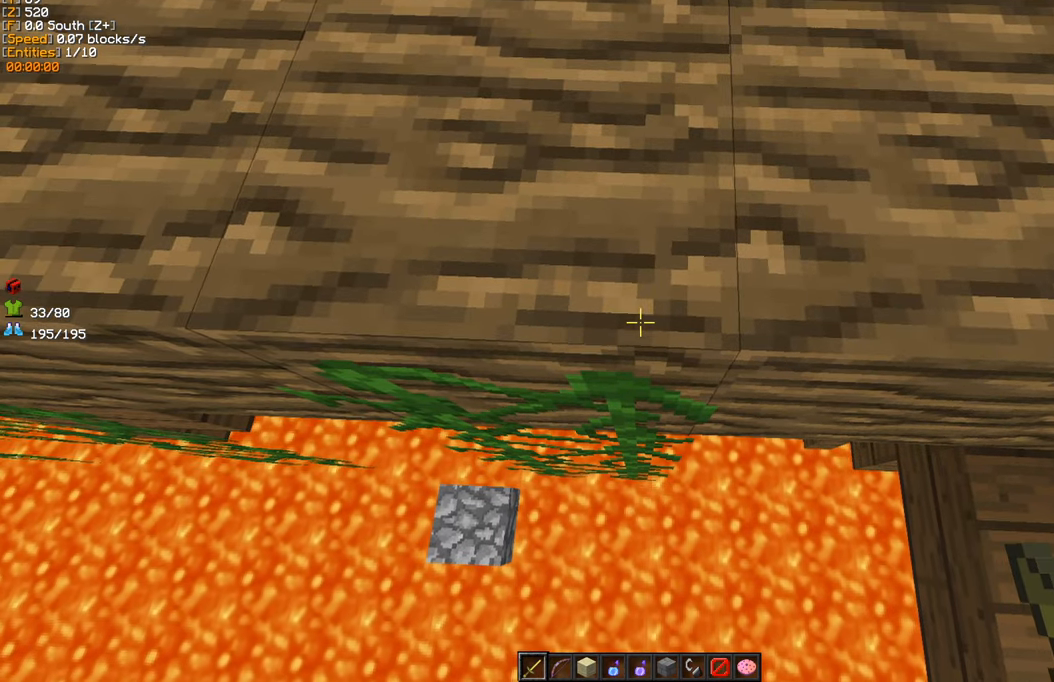
{"keys": [], "mouse": [], "events": []}
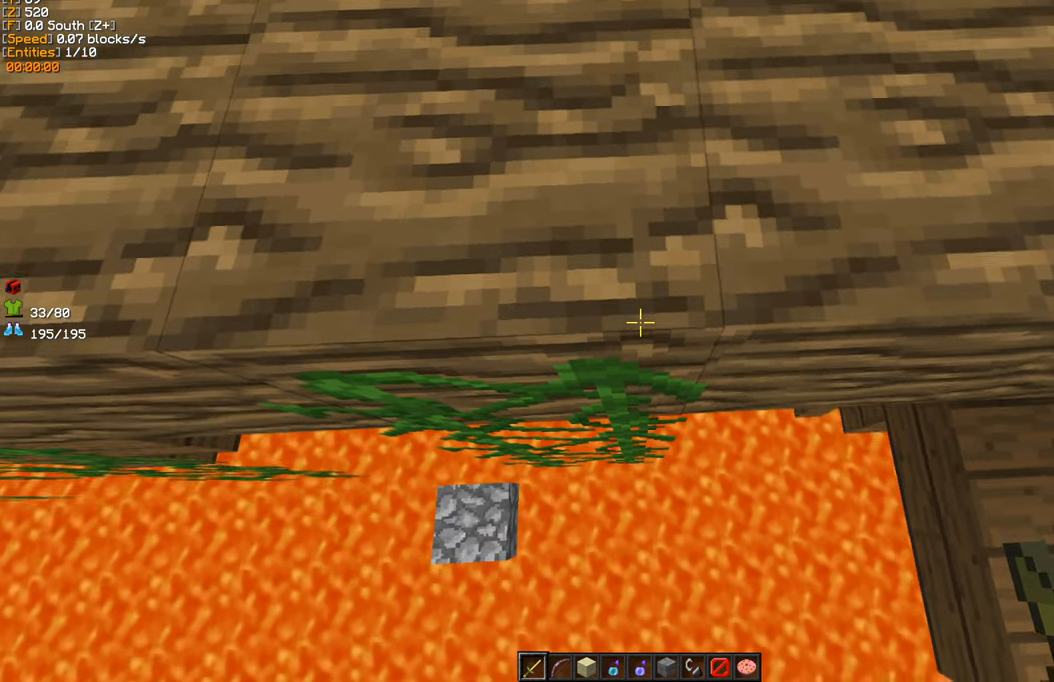
{"keys": [], "mouse": [], "events": []}
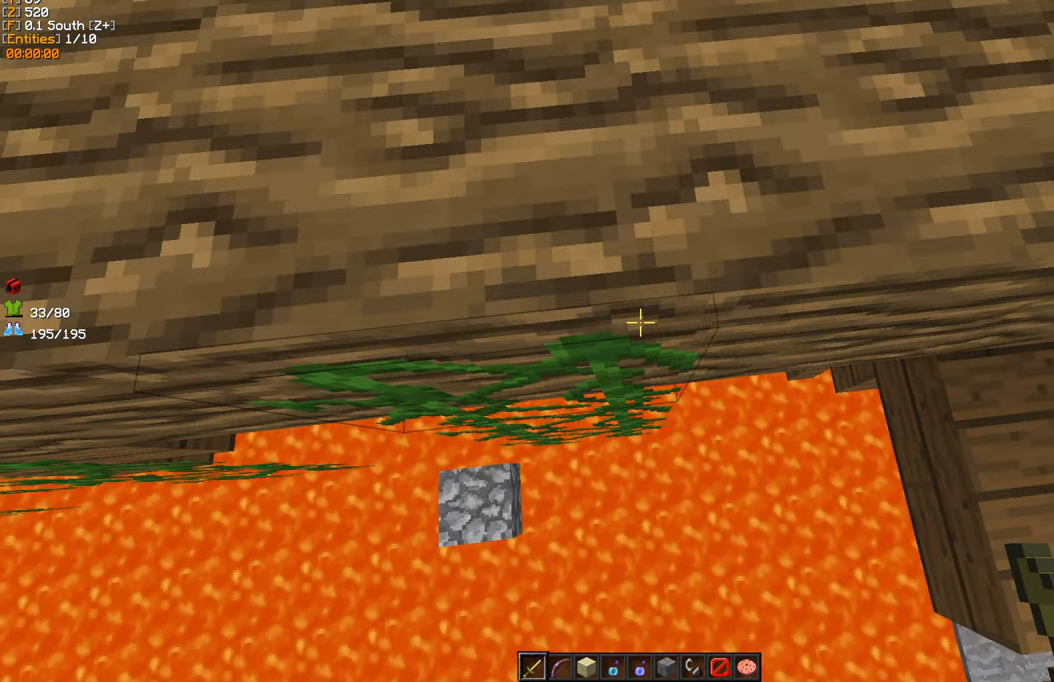
{"keys": [], "mouse": [], "events": [[350, "mouse_left", "down"], [433, "mouse_left", "up"]]}